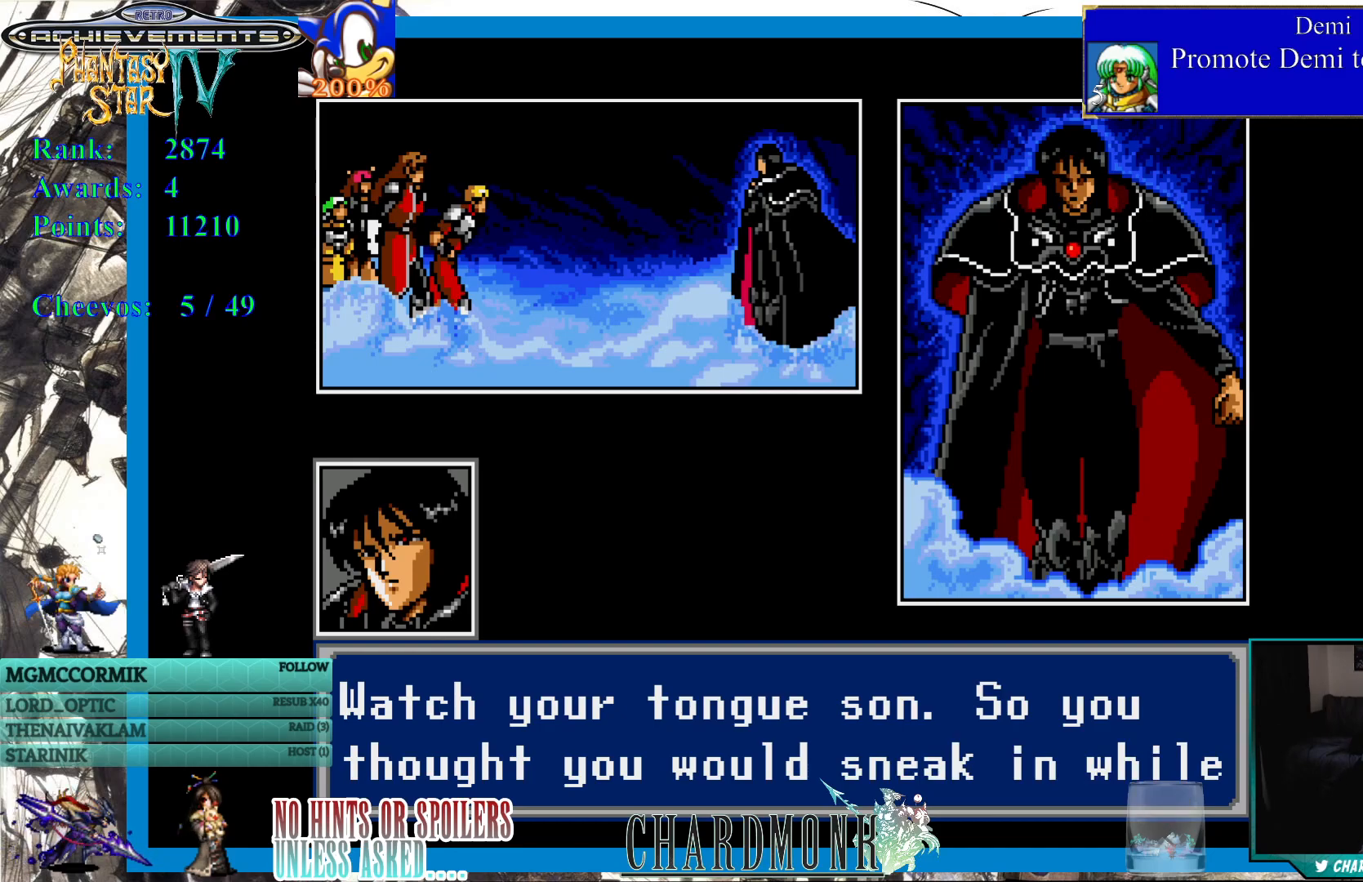
Gameplay with a controller (PlayStation layout); each line is a JSON object with the inputs held at the frame after it. "events" lists button and stick changes between this image and that frame as [ms after this image, input, new state], when the widget could be followed in between.
{"buttons": ["CIRCLE"], "left_stick": "center", "right_stick": "center", "events": [[417, "CIRCLE", "down"]]}
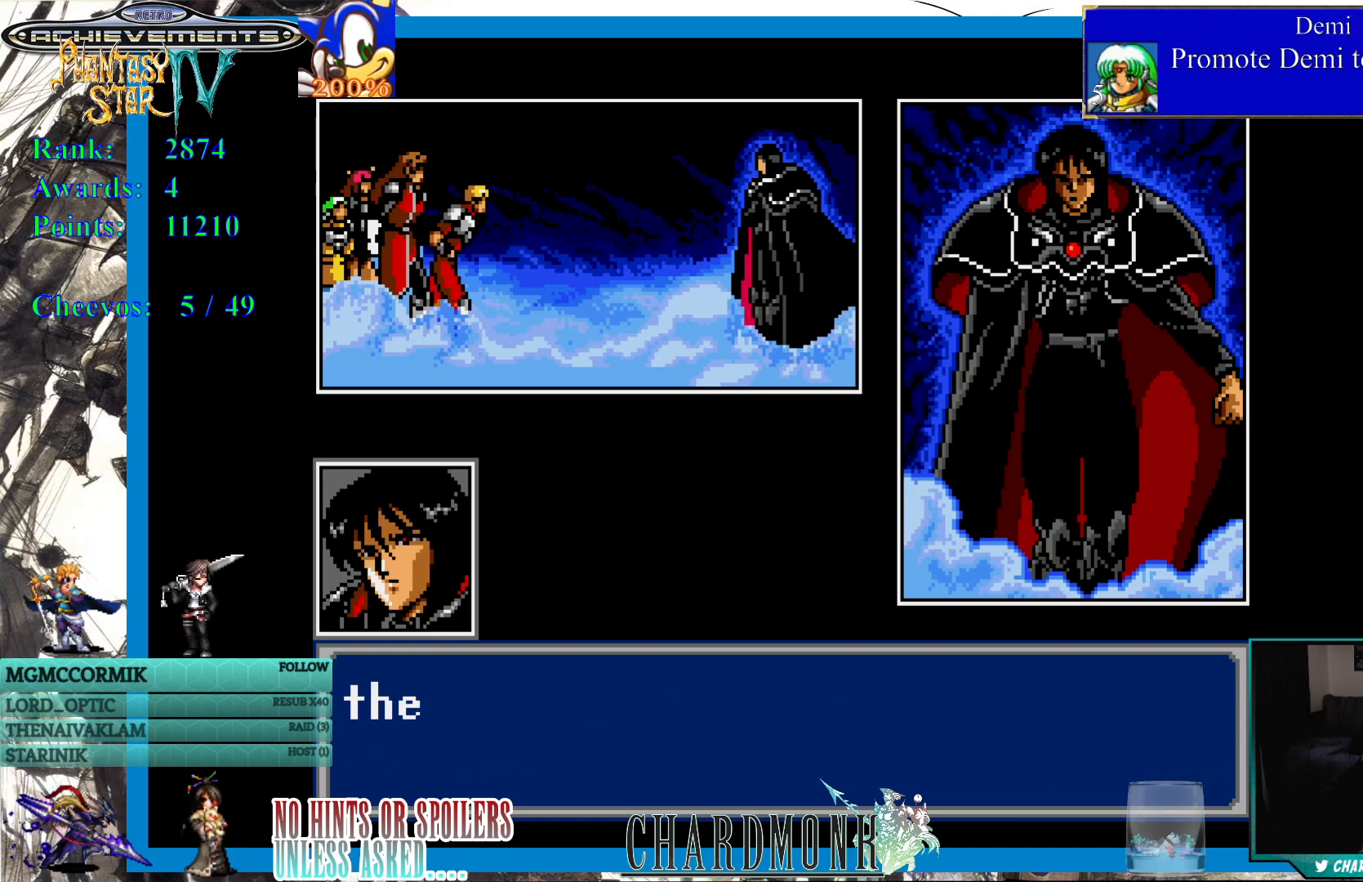
{"buttons": [], "left_stick": "center", "right_stick": "center", "events": [[17, "CIRCLE", "up"]]}
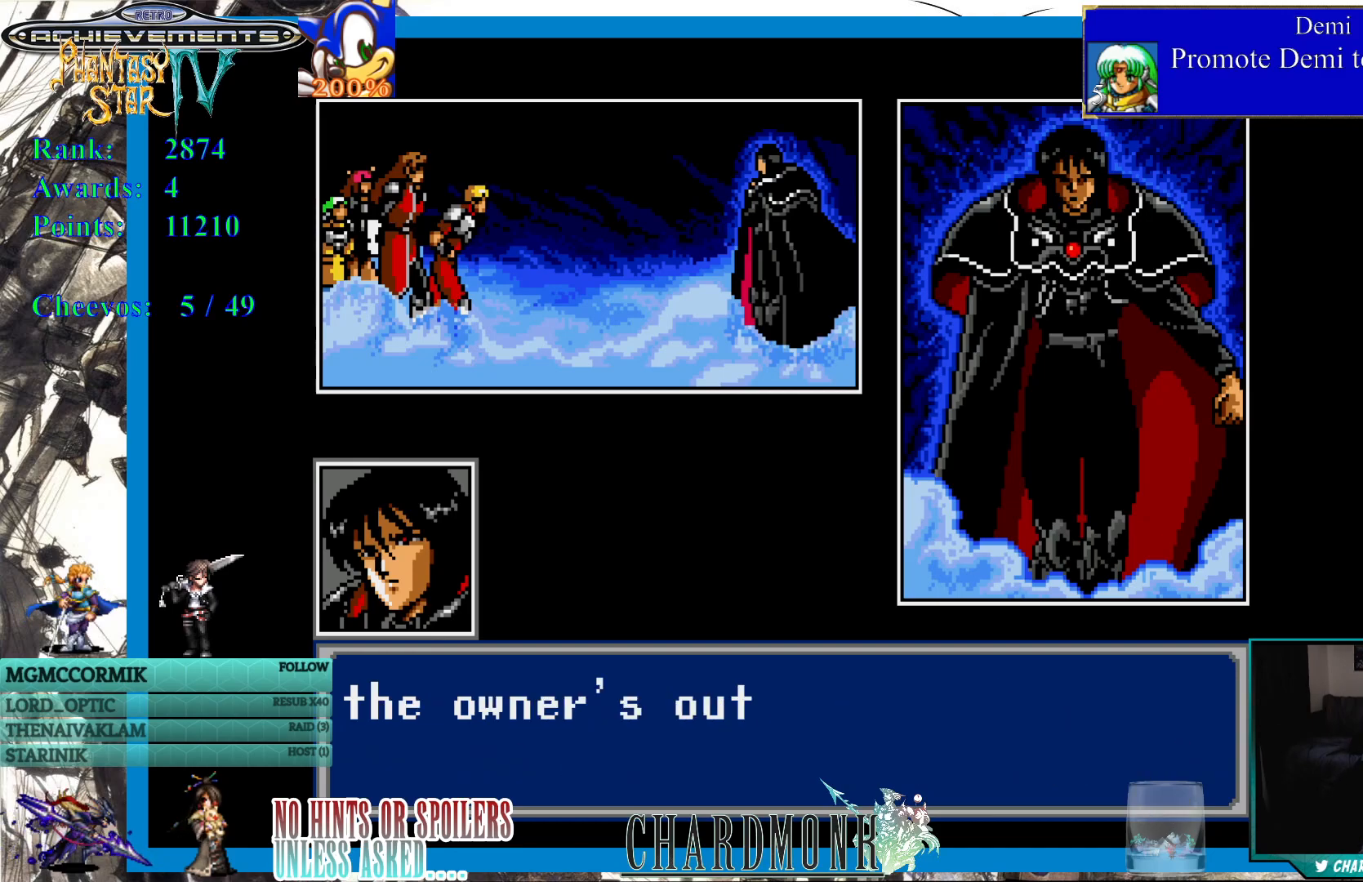
{"buttons": [], "left_stick": "center", "right_stick": "center", "events": []}
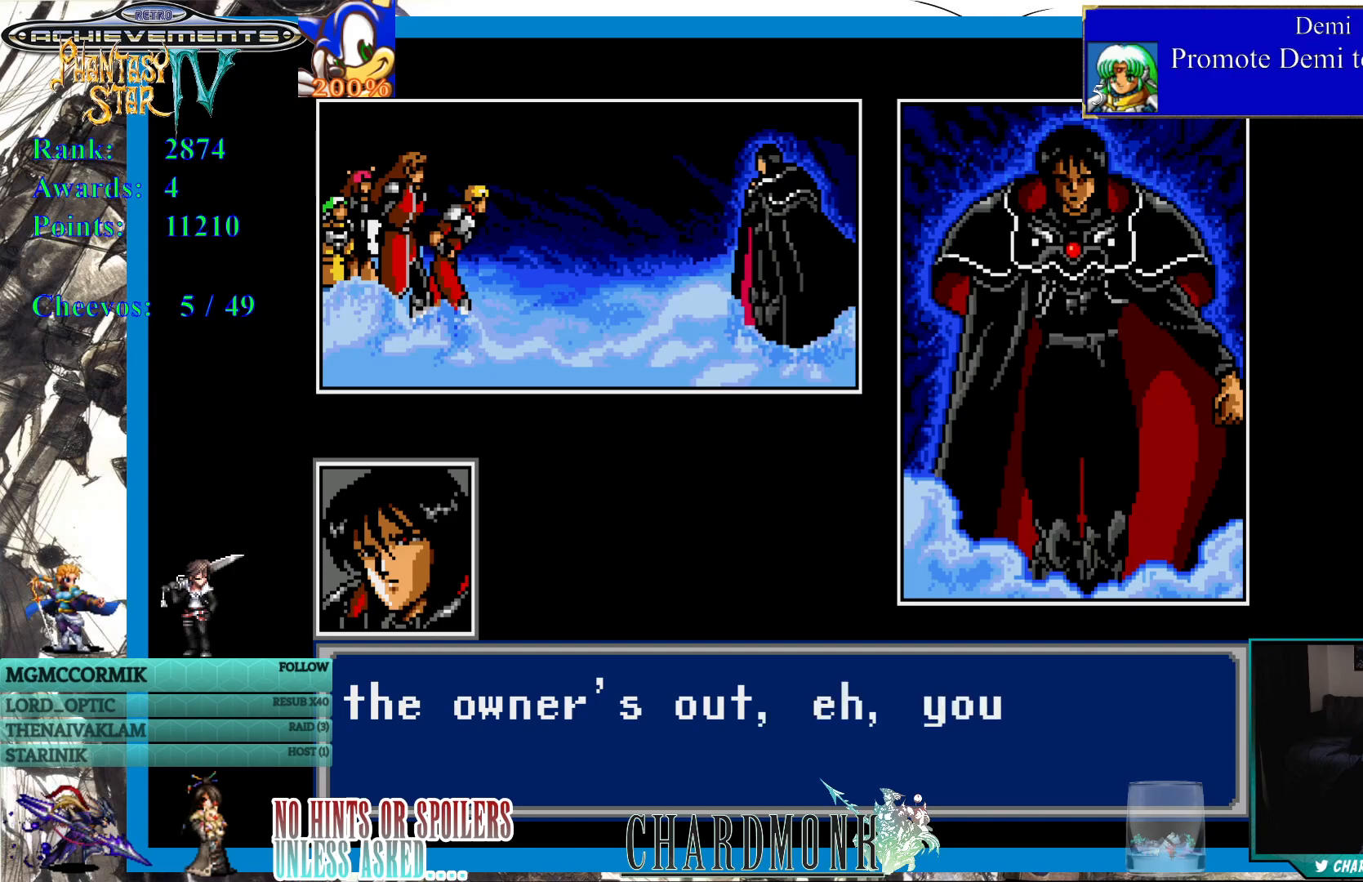
{"buttons": [], "left_stick": "center", "right_stick": "center", "events": []}
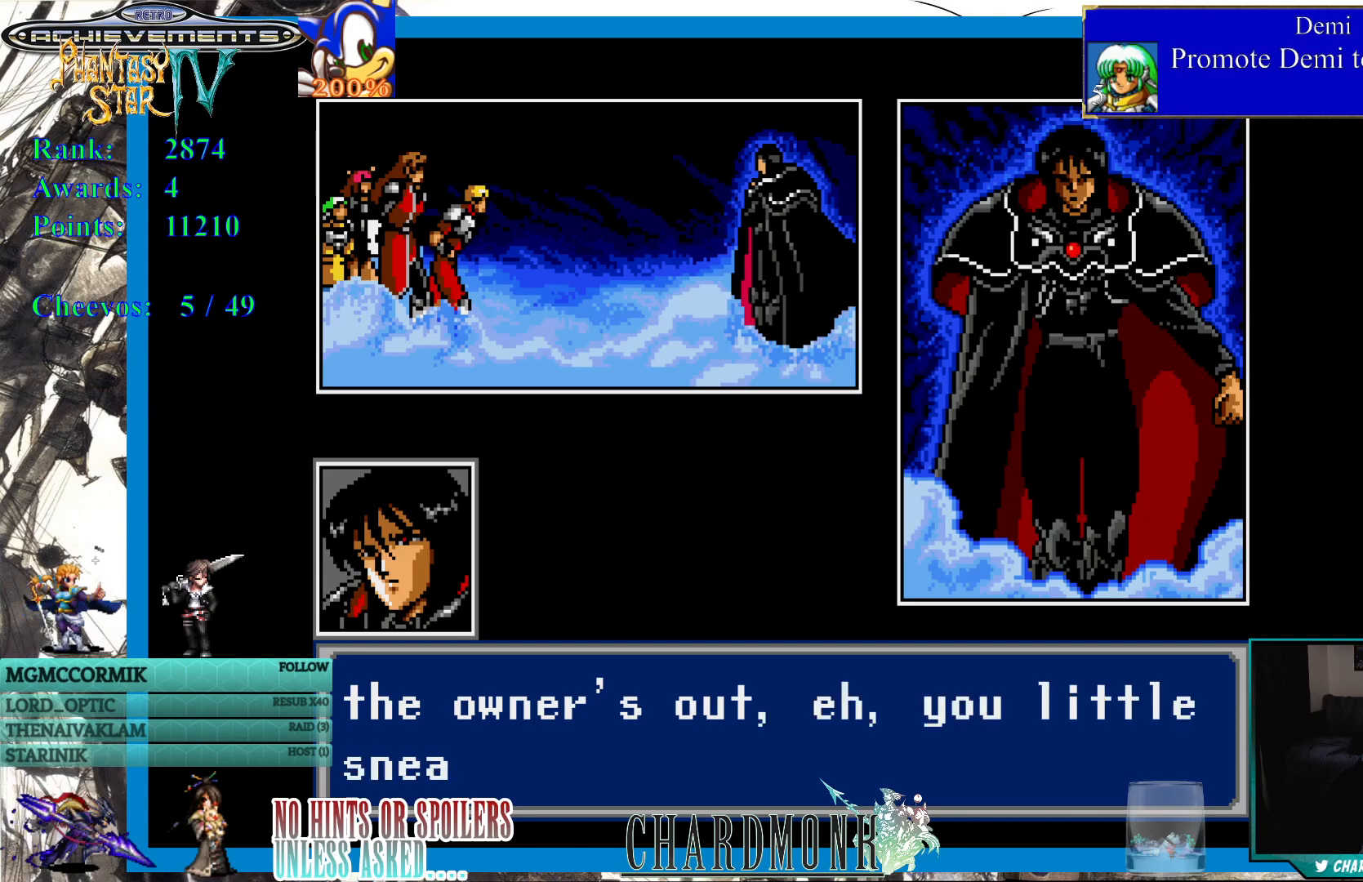
{"buttons": [], "left_stick": "center", "right_stick": "center", "events": []}
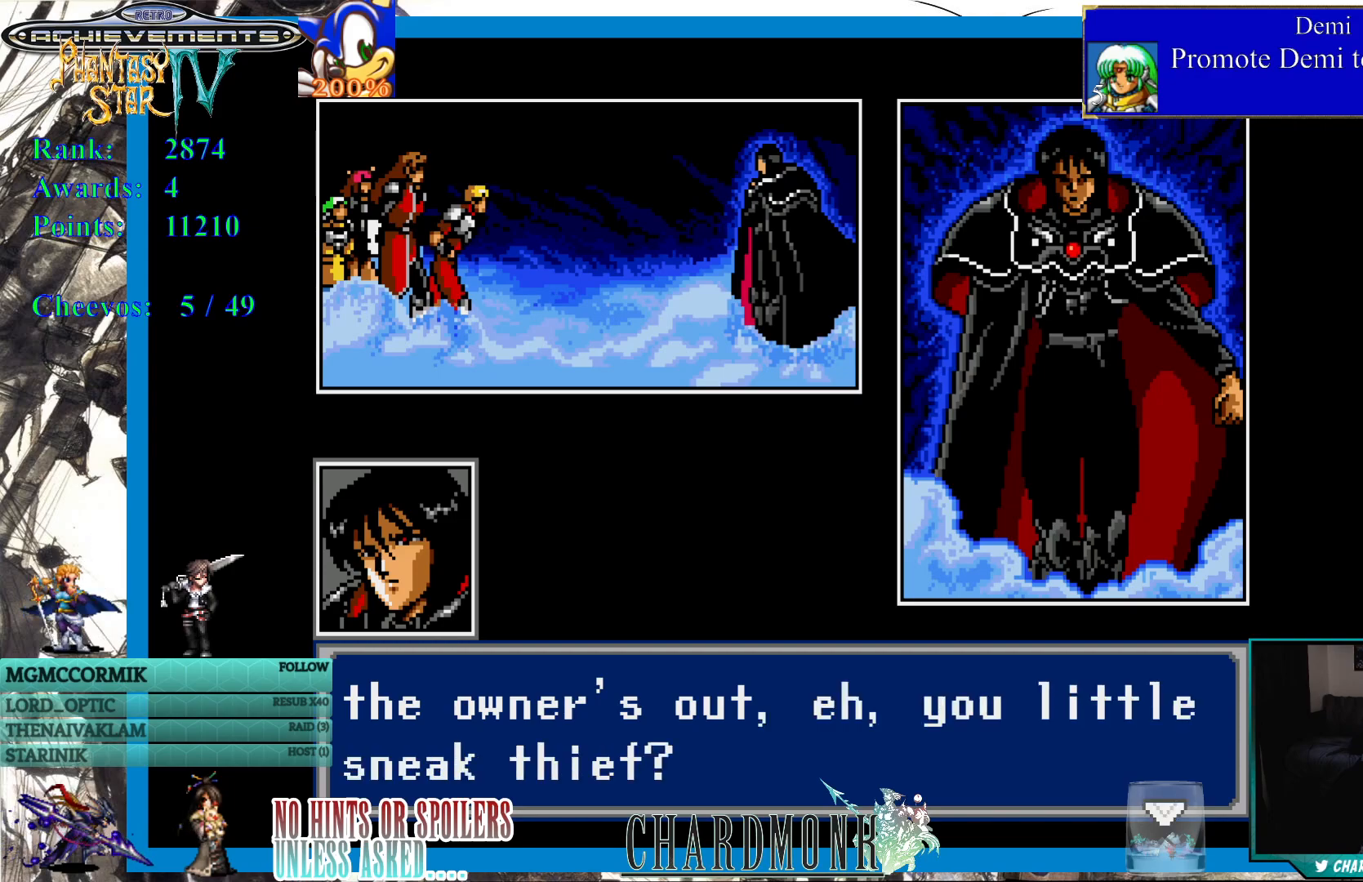
{"buttons": [], "left_stick": "center", "right_stick": "center", "events": []}
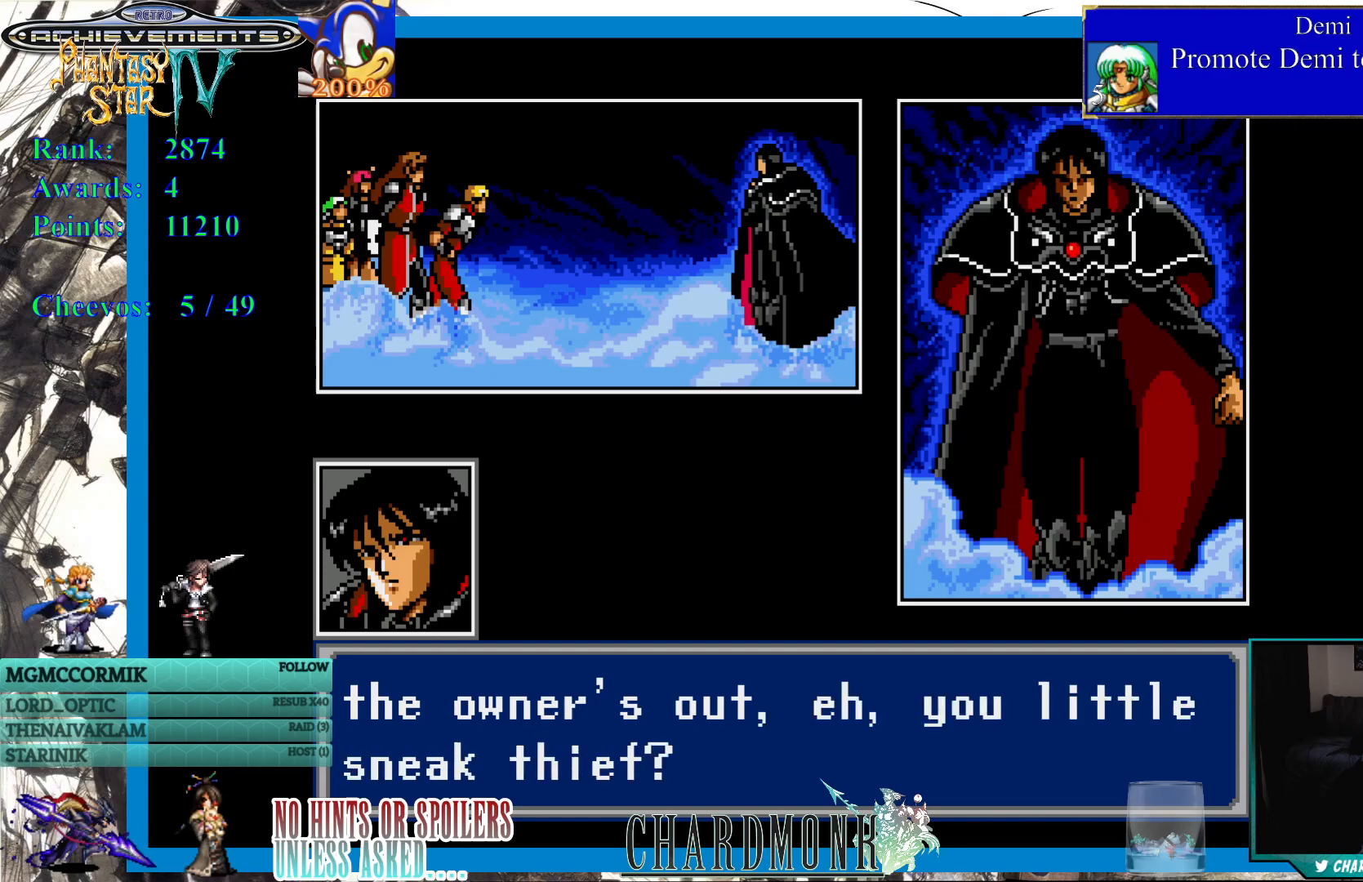
{"buttons": [], "left_stick": "center", "right_stick": "center", "events": []}
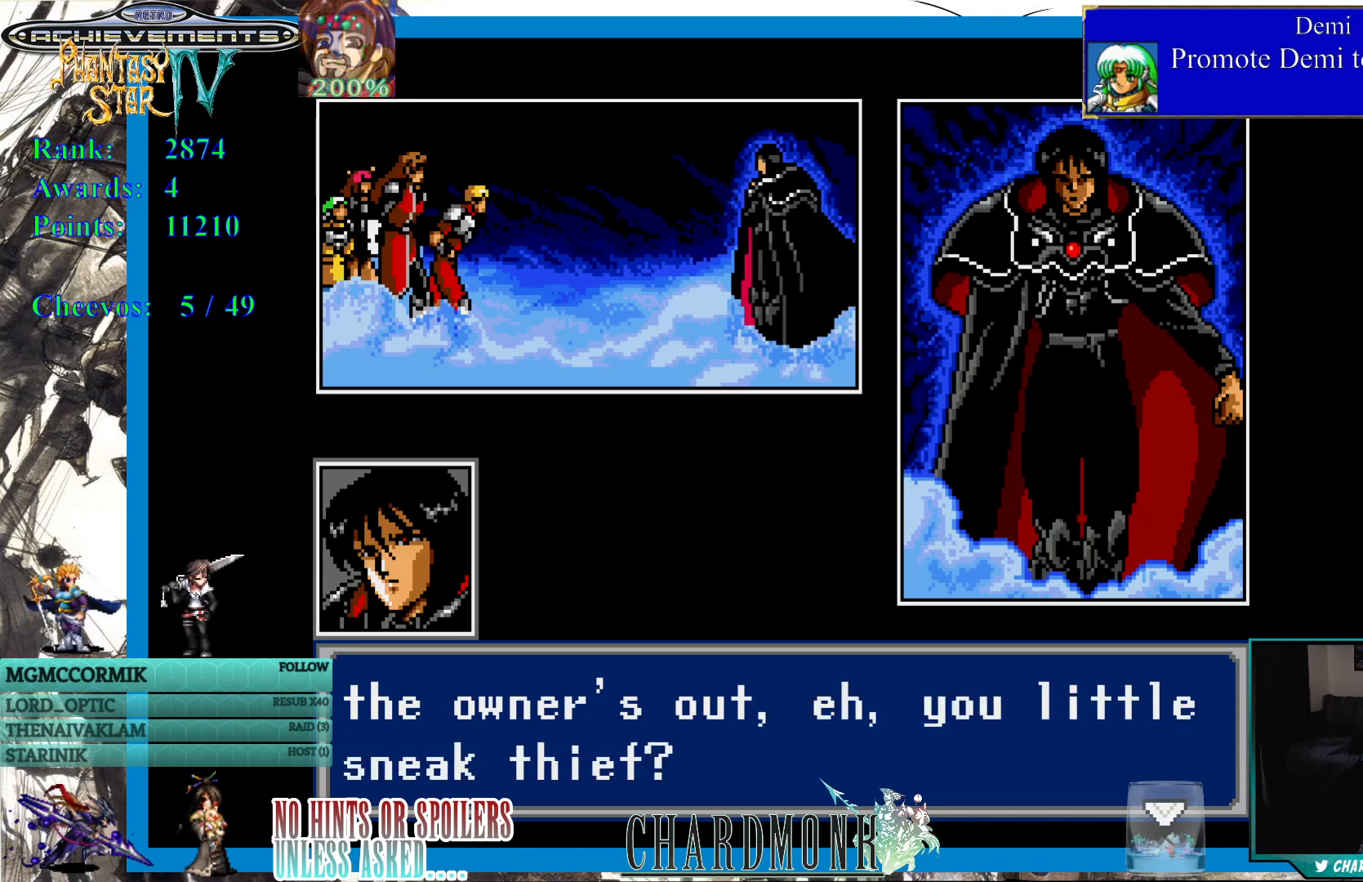
{"buttons": [], "left_stick": "center", "right_stick": "center", "events": []}
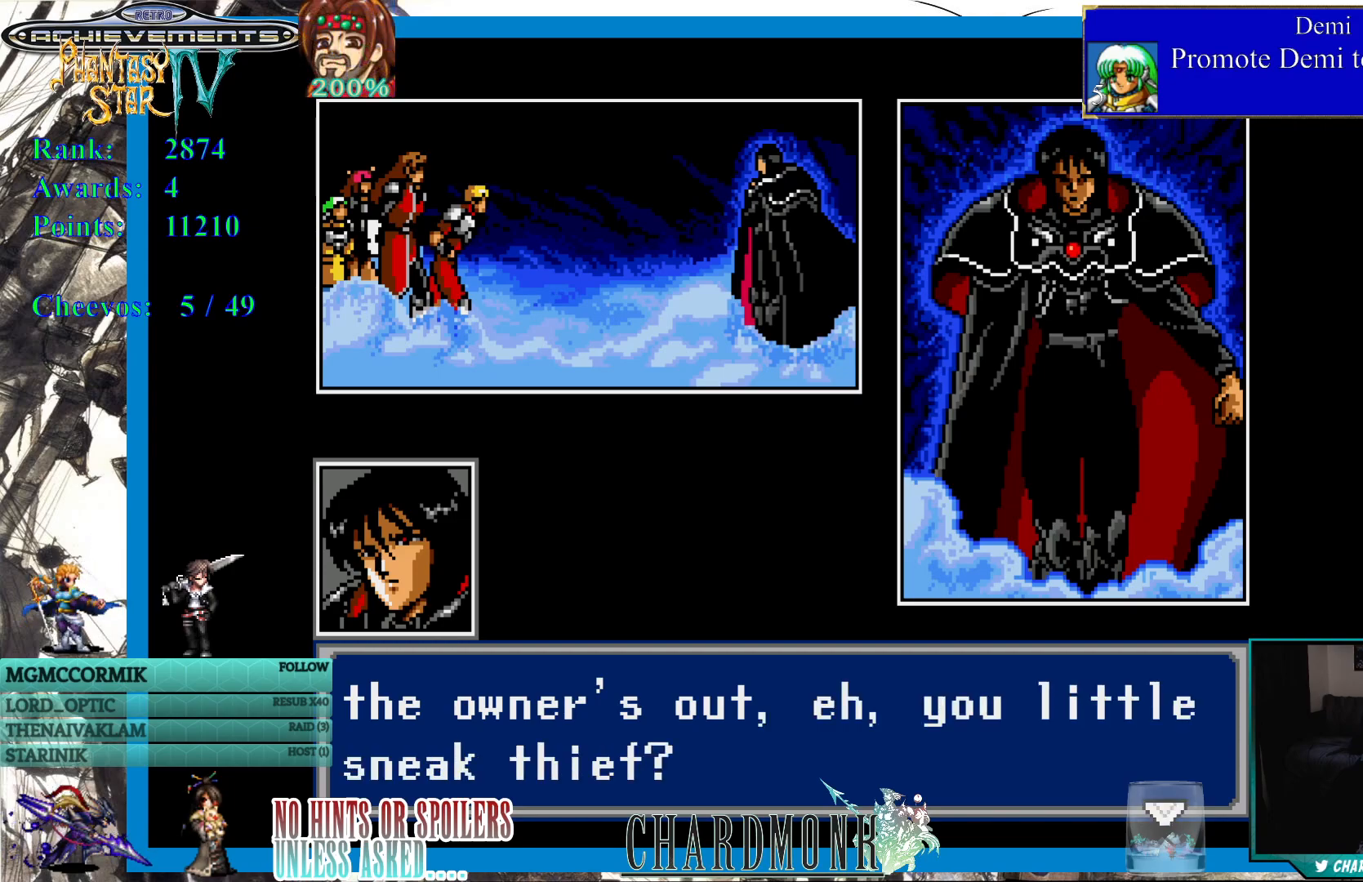
{"buttons": [], "left_stick": "center", "right_stick": "center", "events": []}
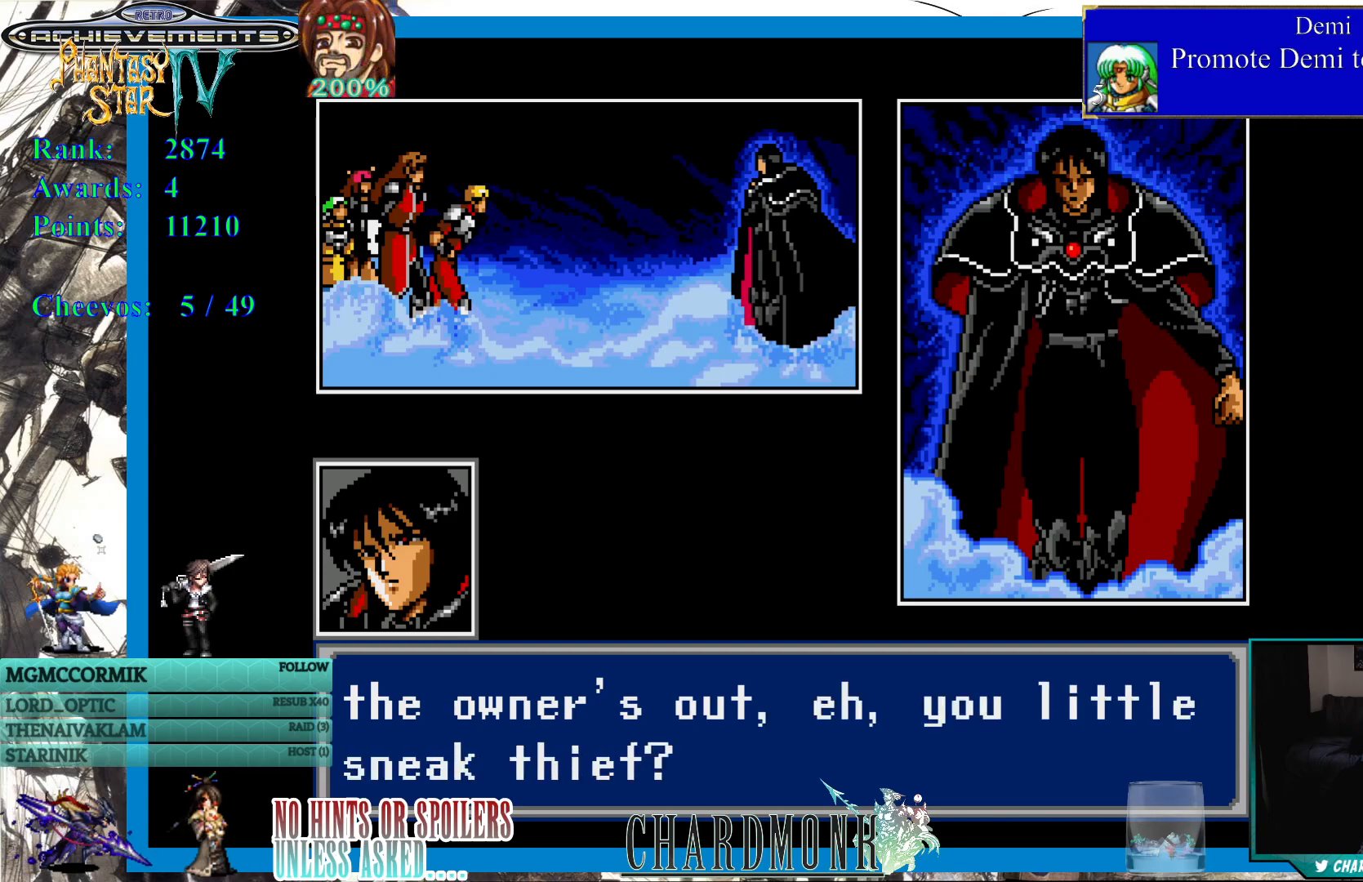
{"buttons": [], "left_stick": "center", "right_stick": "center", "events": [[350, "CIRCLE", "down"], [433, "CIRCLE", "up"]]}
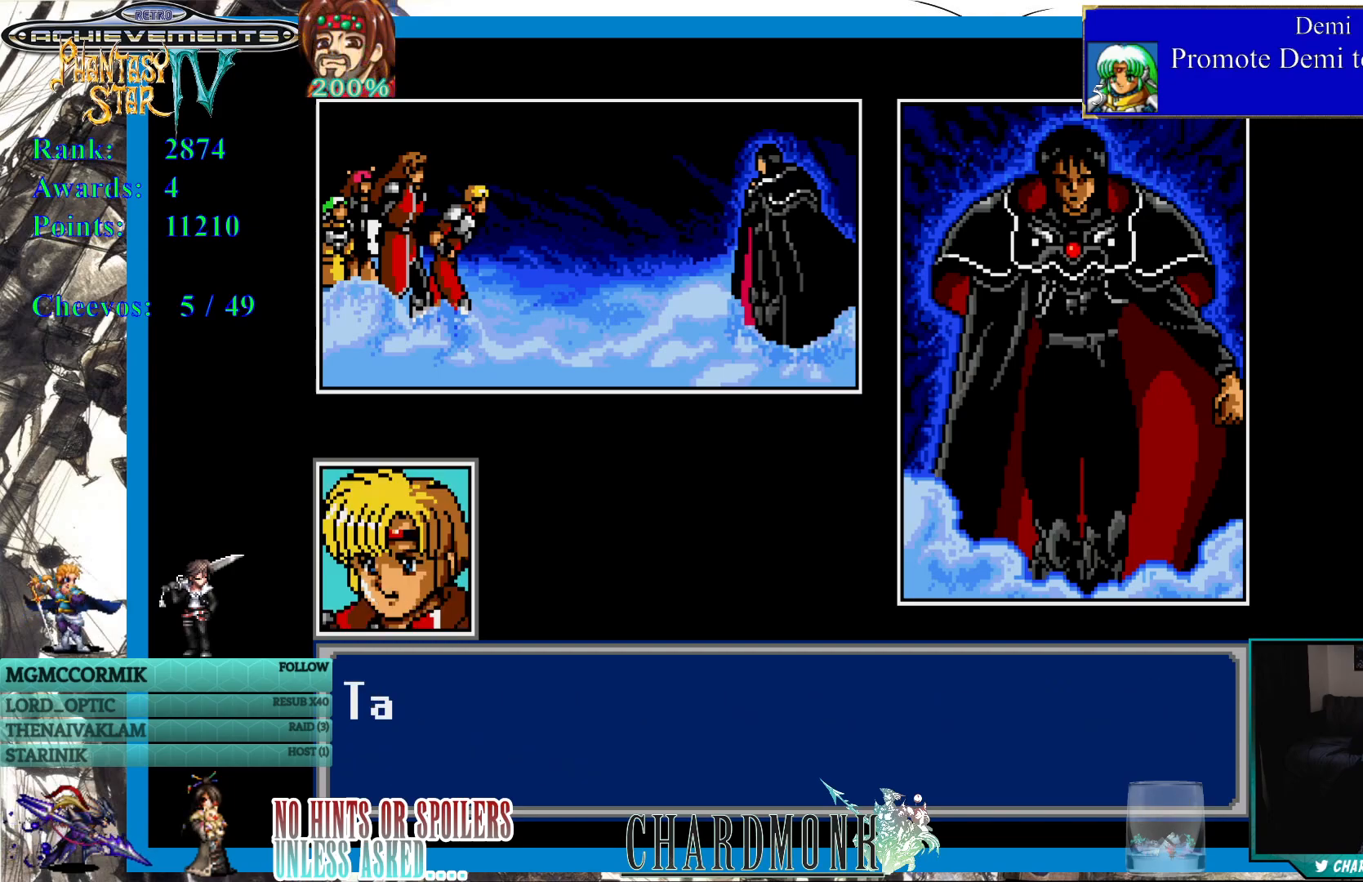
{"buttons": [], "left_stick": "center", "right_stick": "center", "events": []}
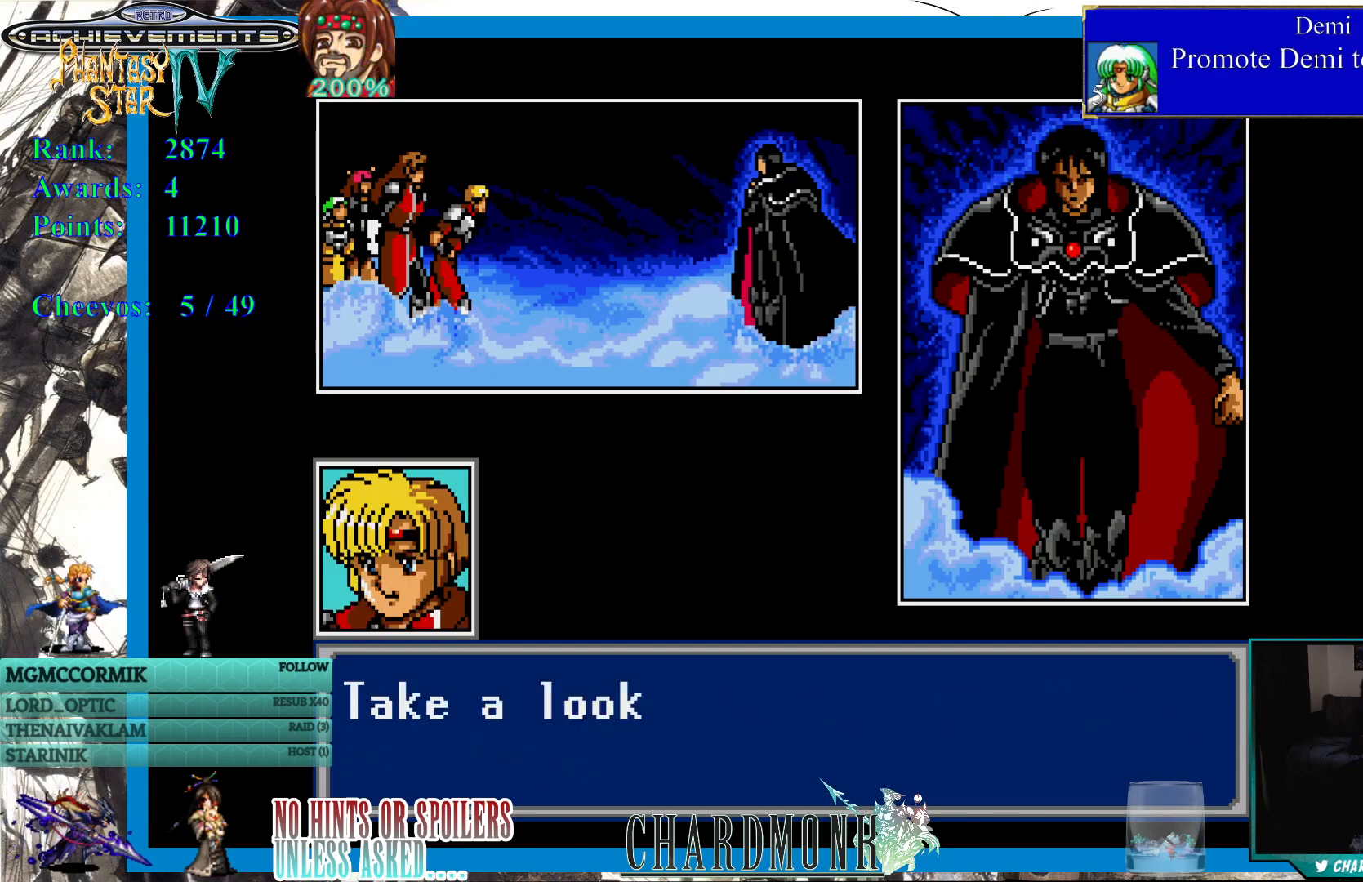
{"buttons": [], "left_stick": "center", "right_stick": "center", "events": []}
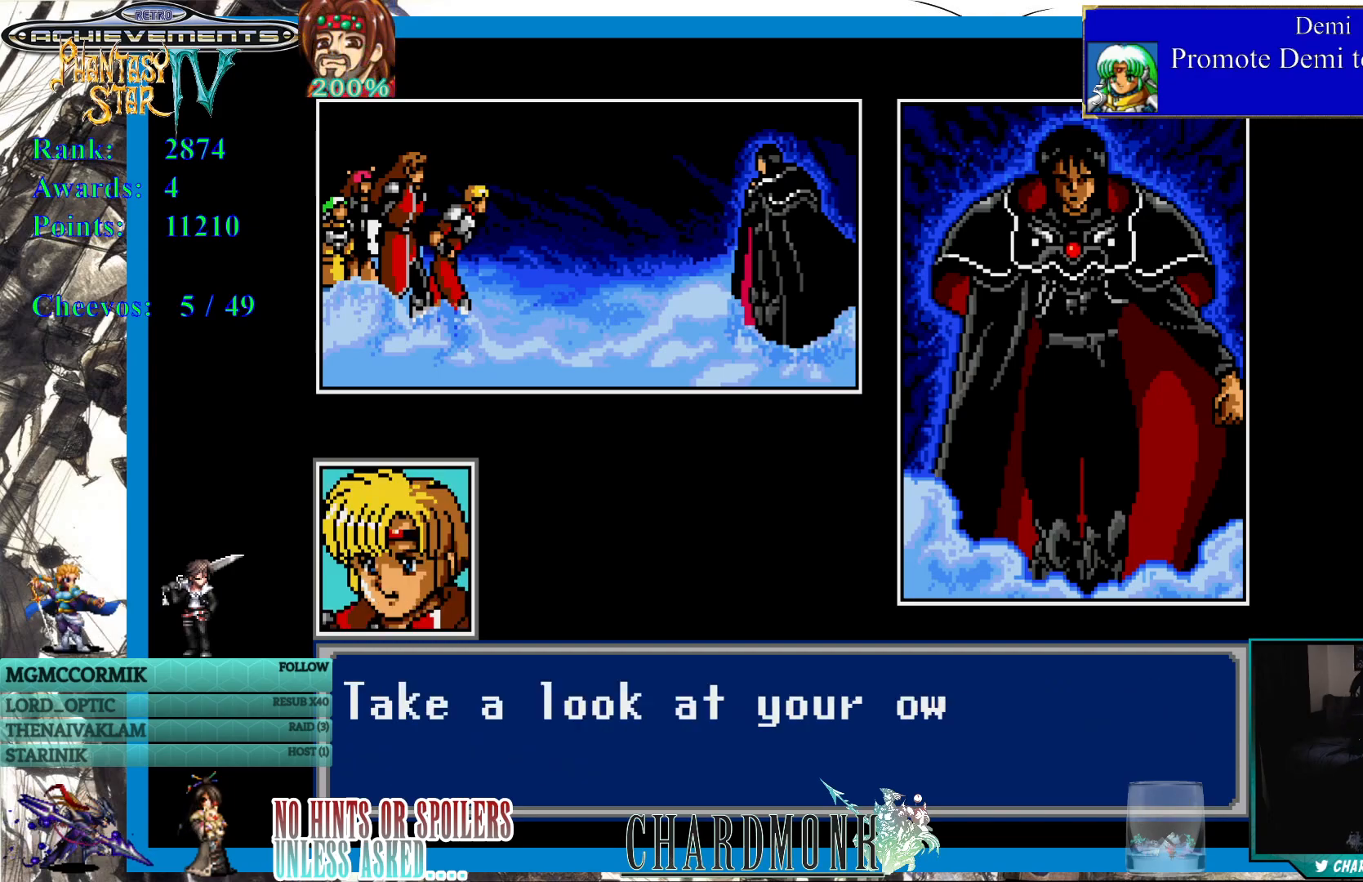
{"buttons": [], "left_stick": "center", "right_stick": "center", "events": []}
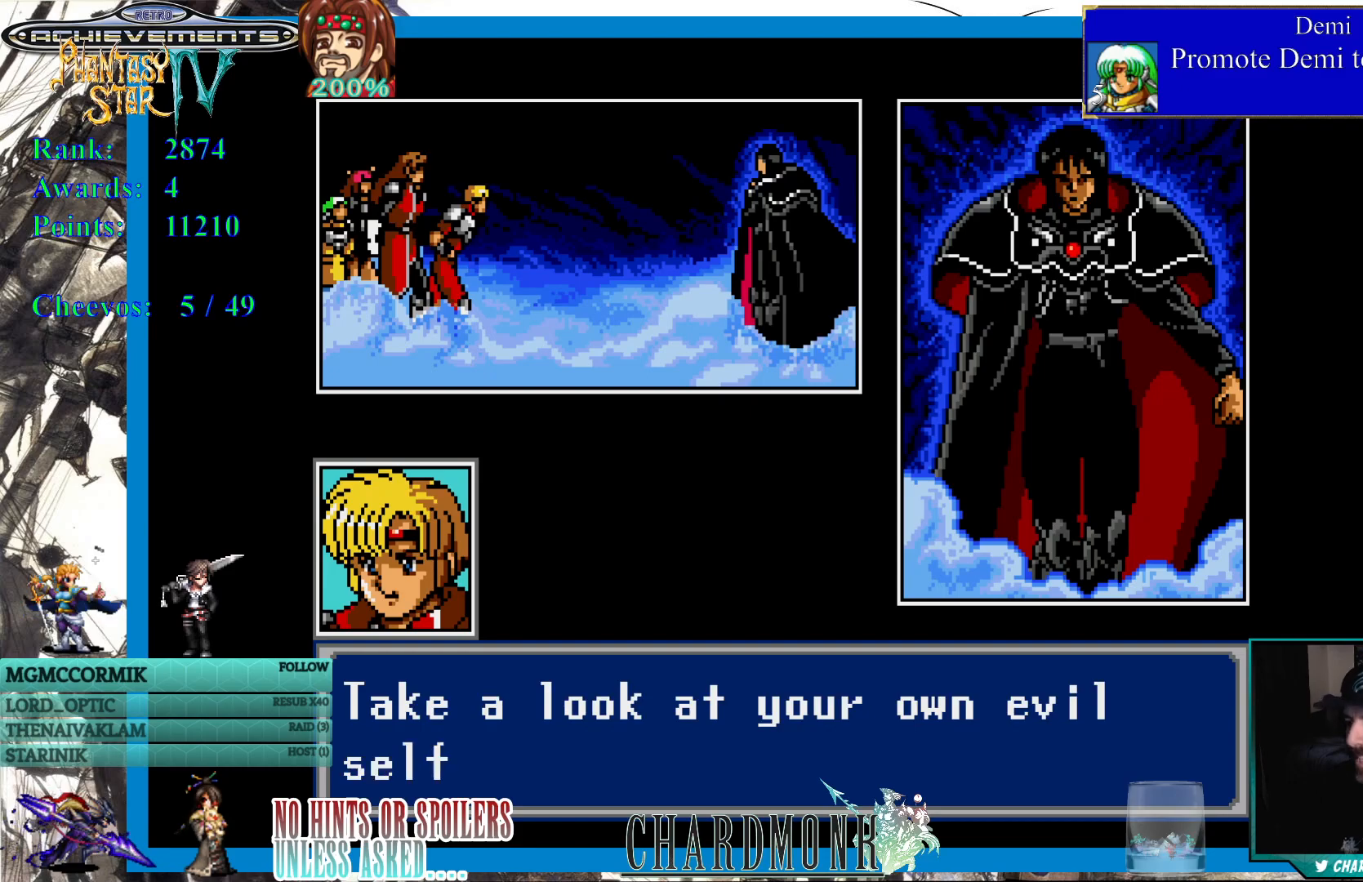
{"buttons": [], "left_stick": "center", "right_stick": "center", "events": []}
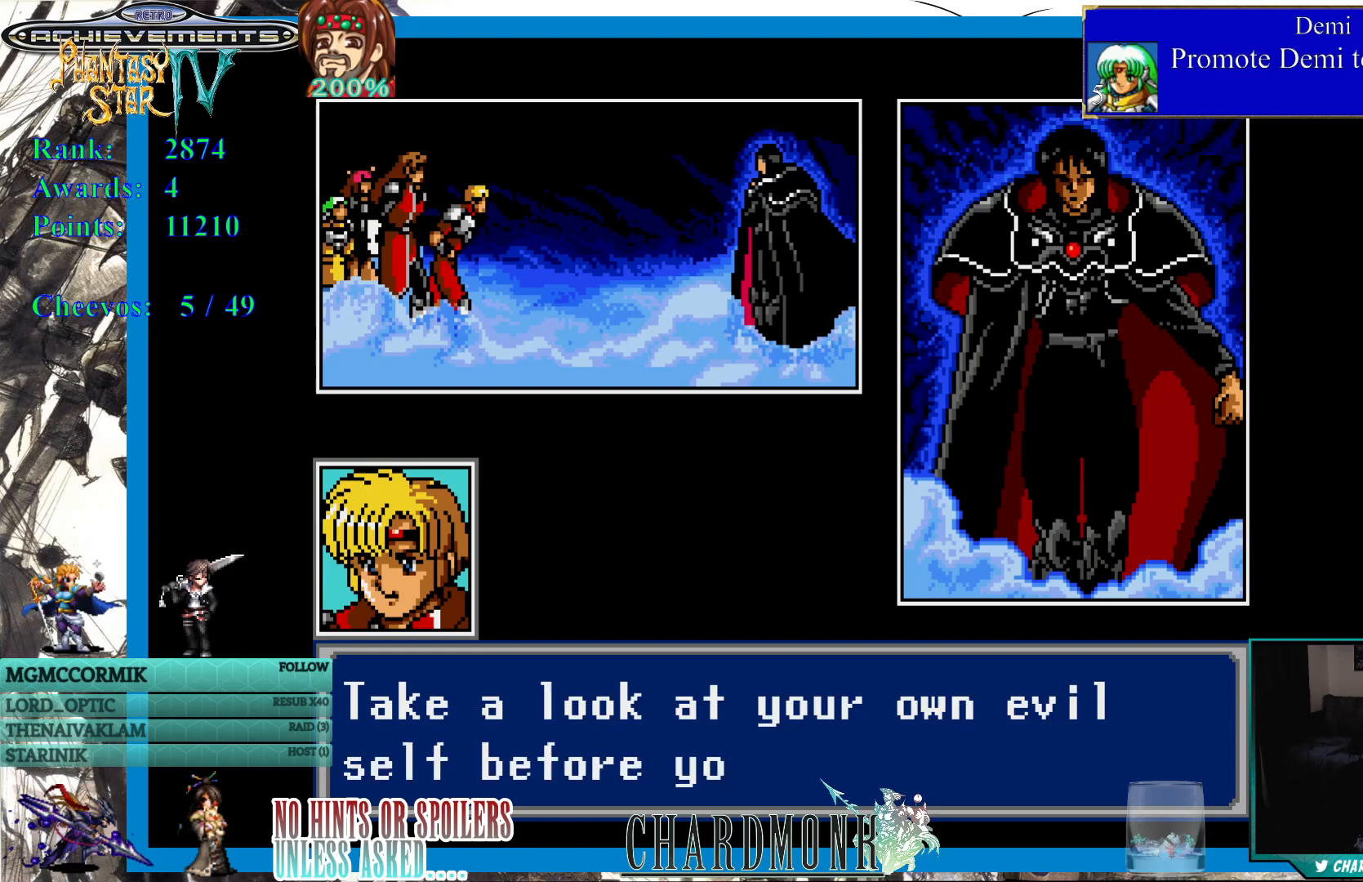
{"buttons": [], "left_stick": "center", "right_stick": "center", "events": []}
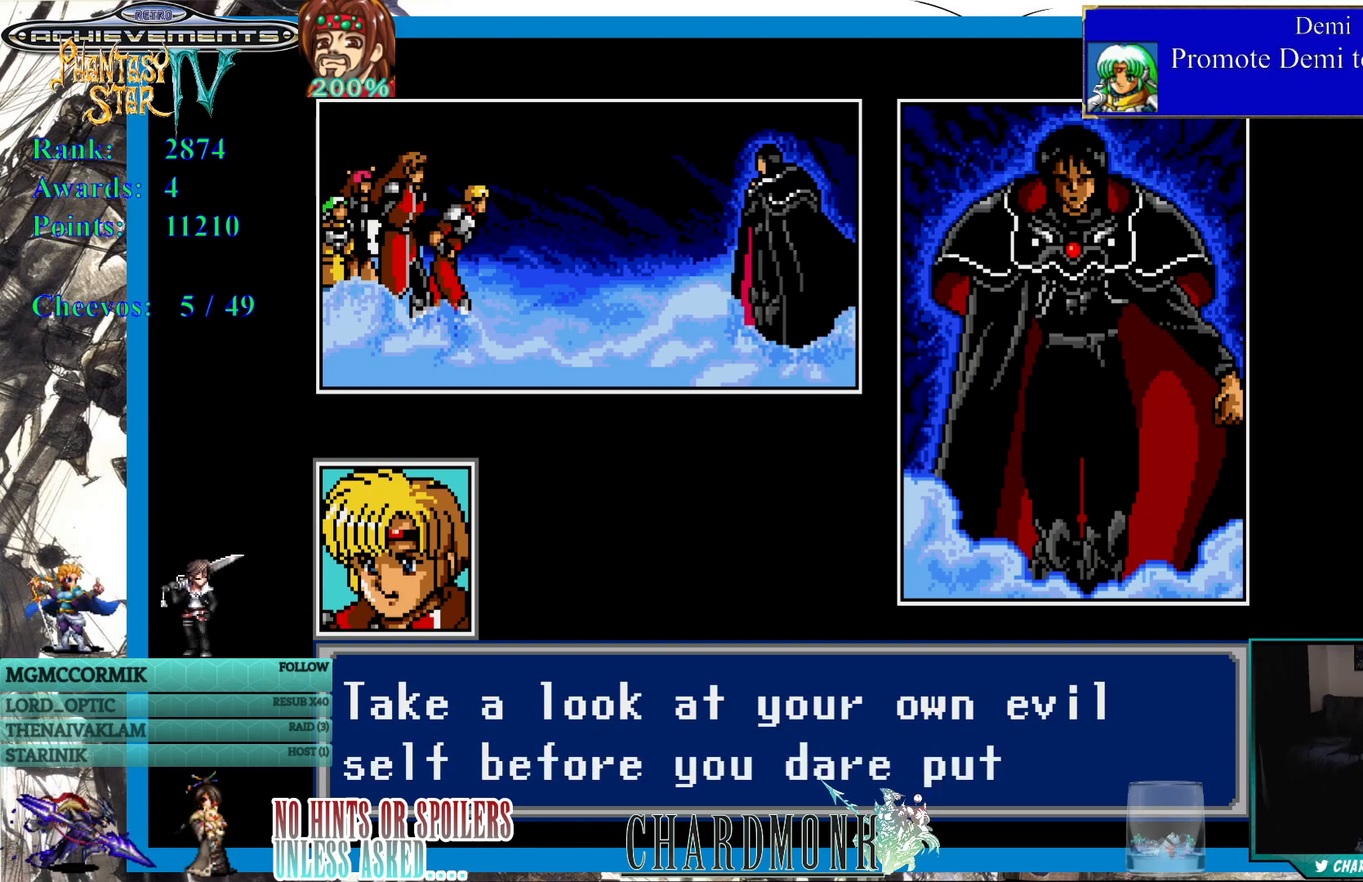
{"buttons": [], "left_stick": "center", "right_stick": "center", "events": []}
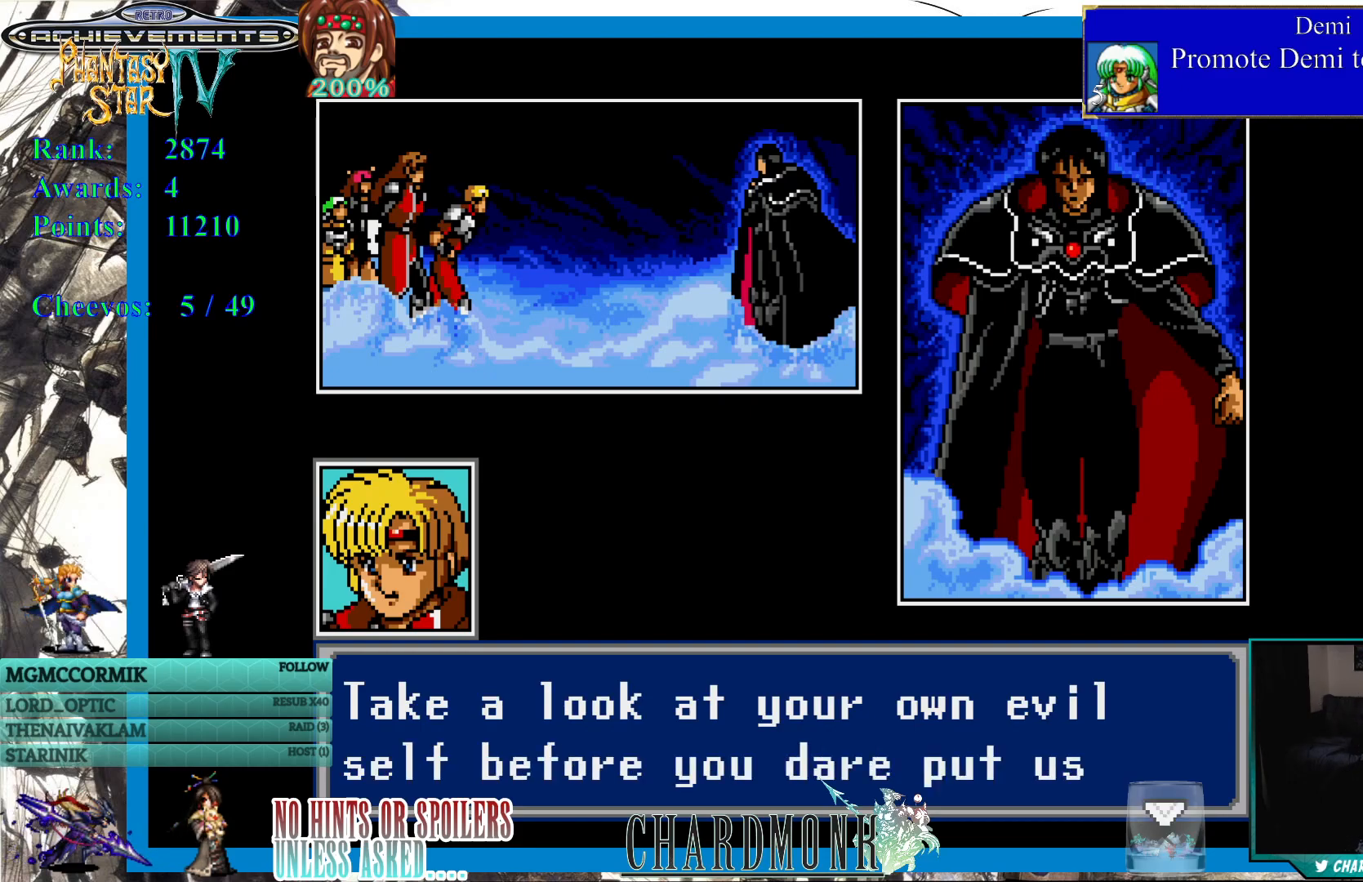
{"buttons": [], "left_stick": "center", "right_stick": "center", "events": []}
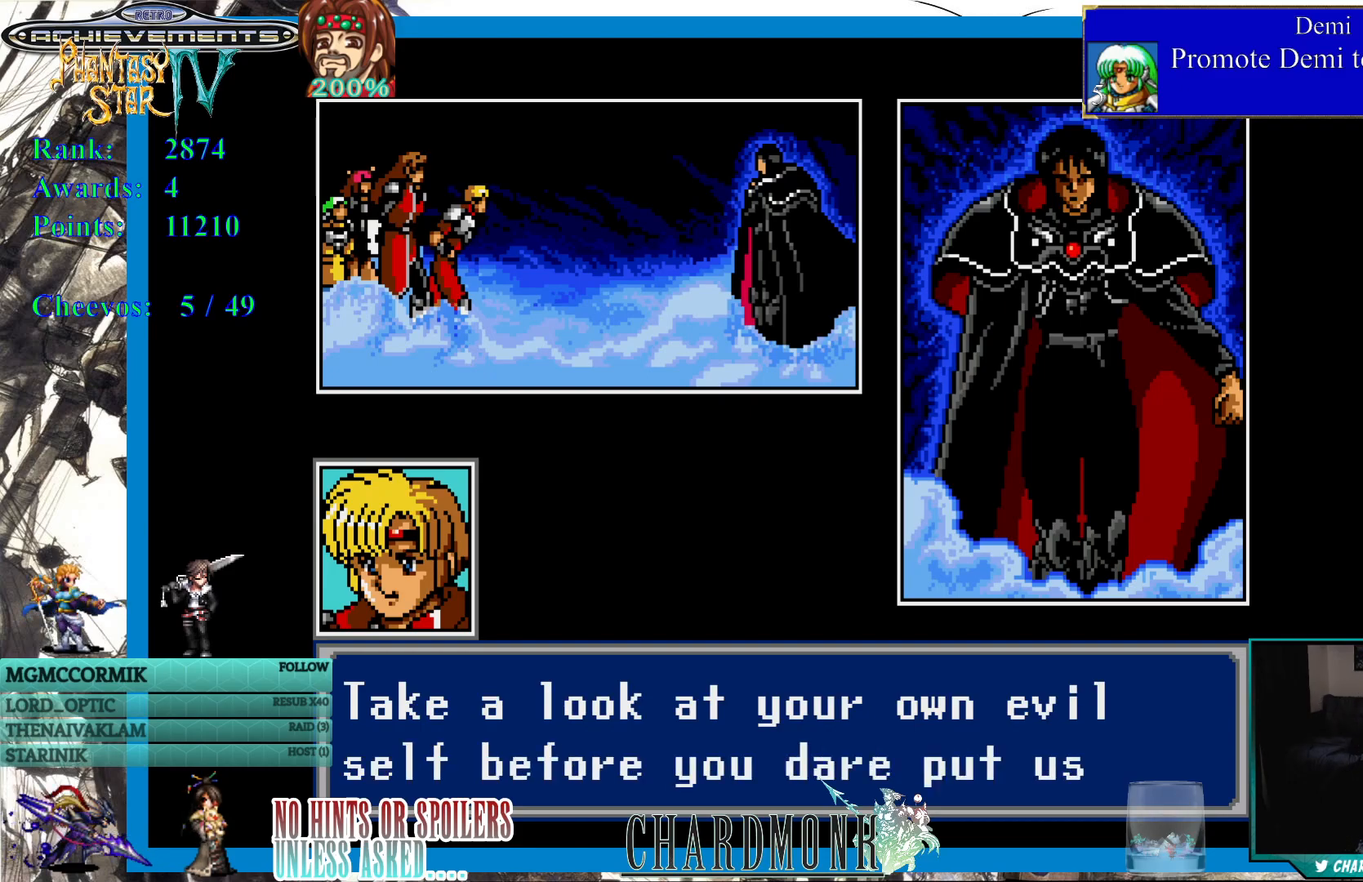
{"buttons": [], "left_stick": "center", "right_stick": "center", "events": []}
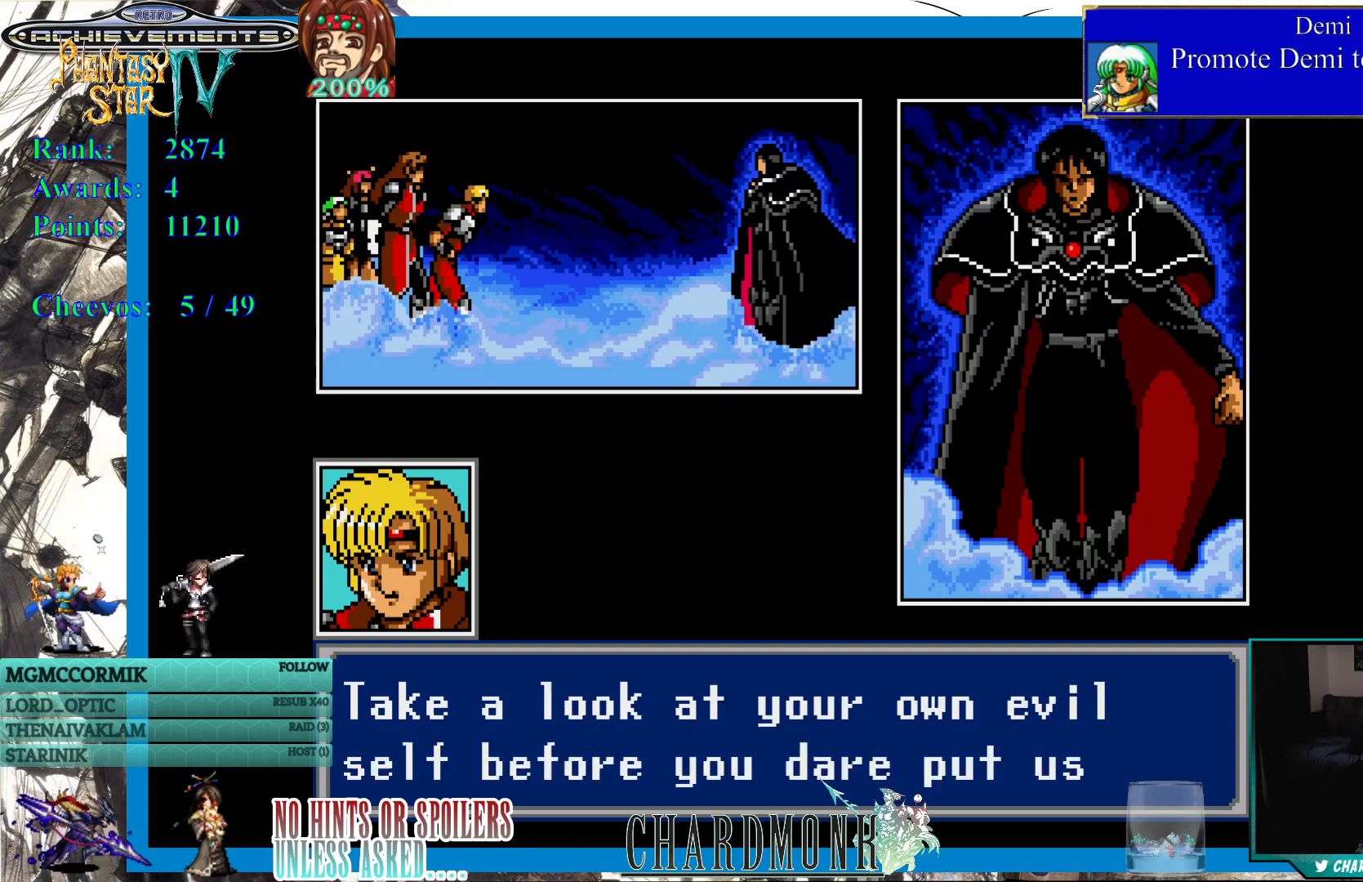
{"buttons": [], "left_stick": "center", "right_stick": "center", "events": [[233, "CIRCLE", "down"], [350, "CIRCLE", "up"]]}
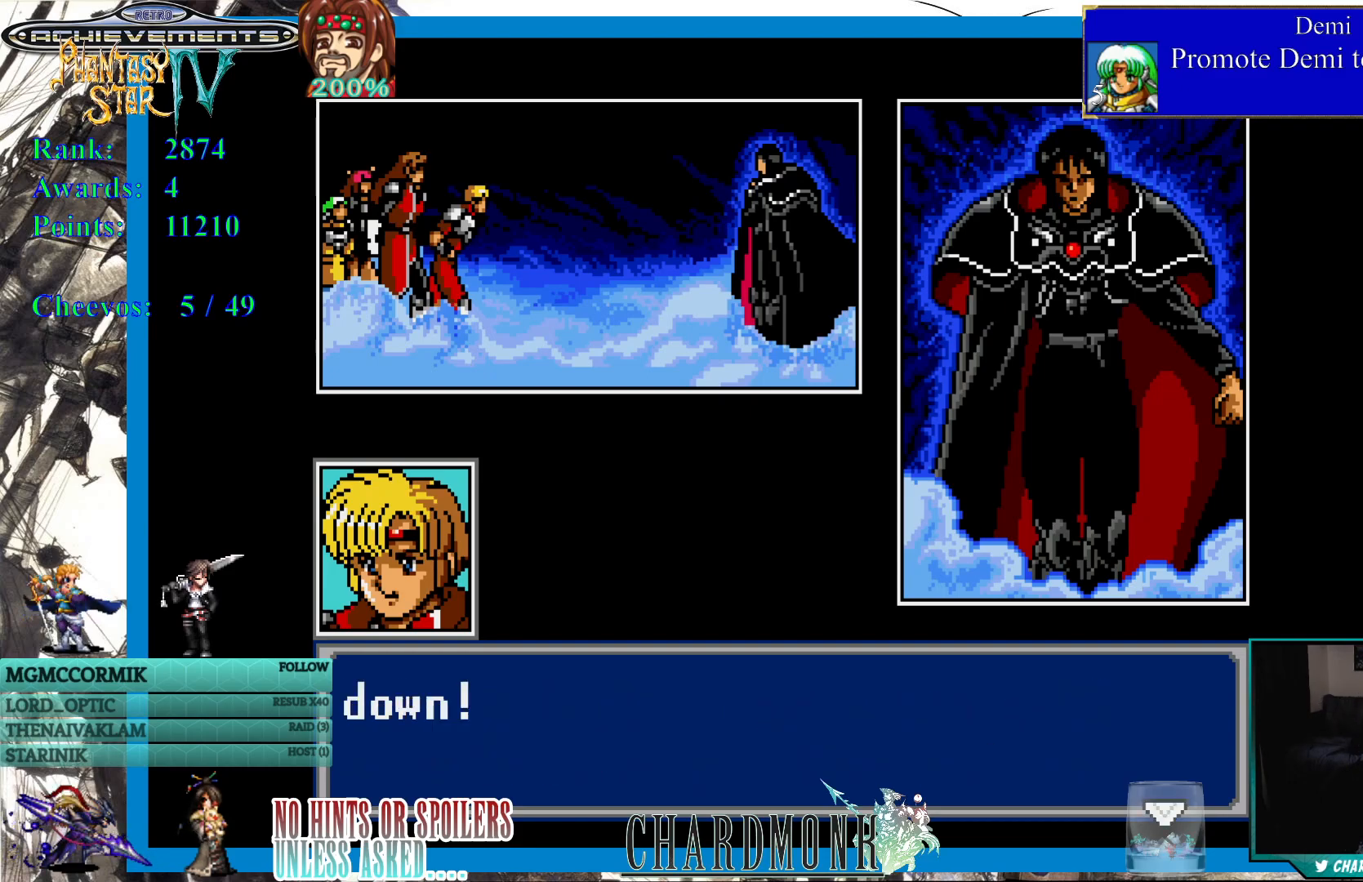
{"buttons": [], "left_stick": "center", "right_stick": "center", "events": []}
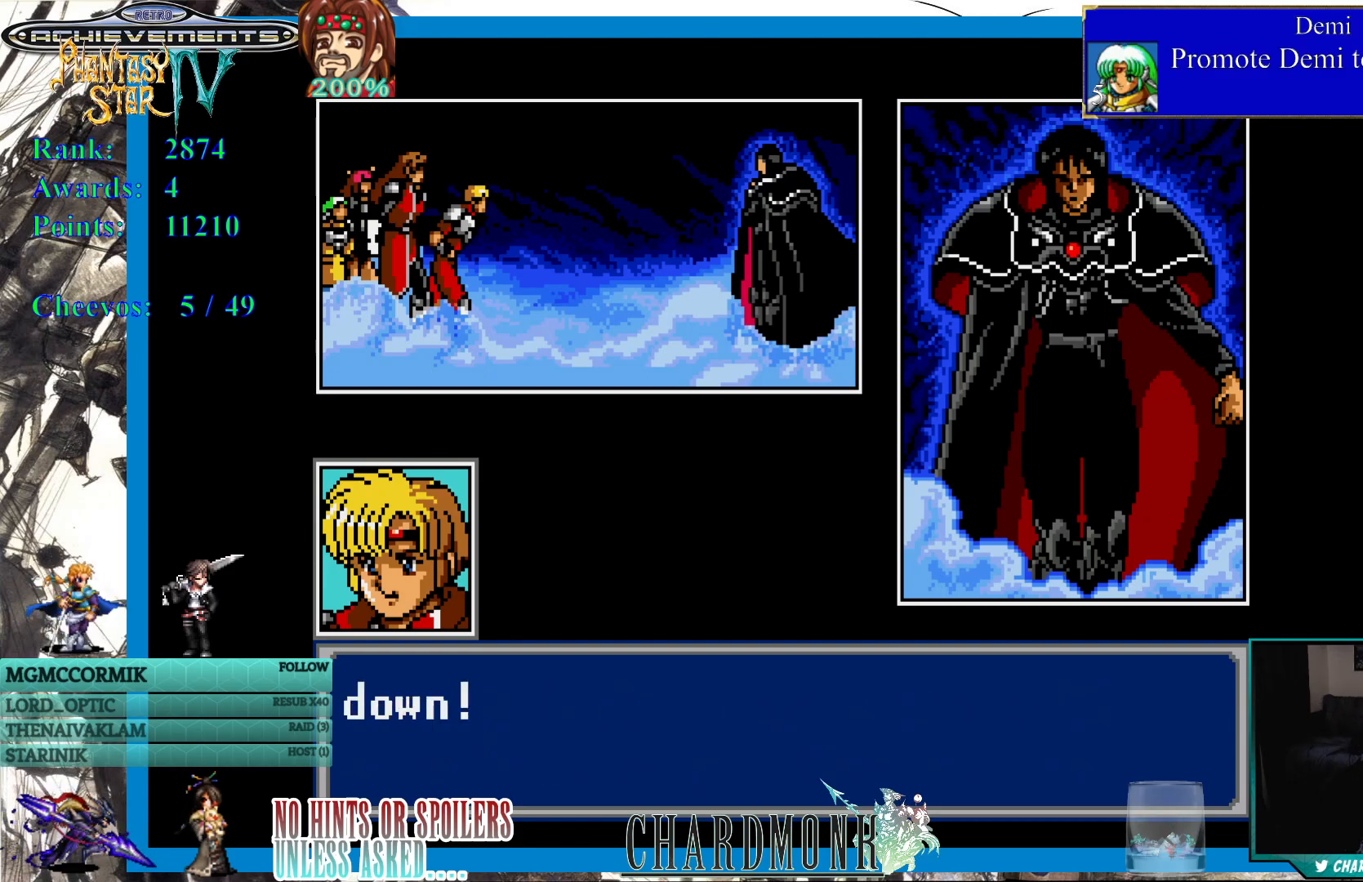
{"buttons": [], "left_stick": "center", "right_stick": "center", "events": [[400, "CIRCLE", "down"], [483, "CIRCLE", "up"]]}
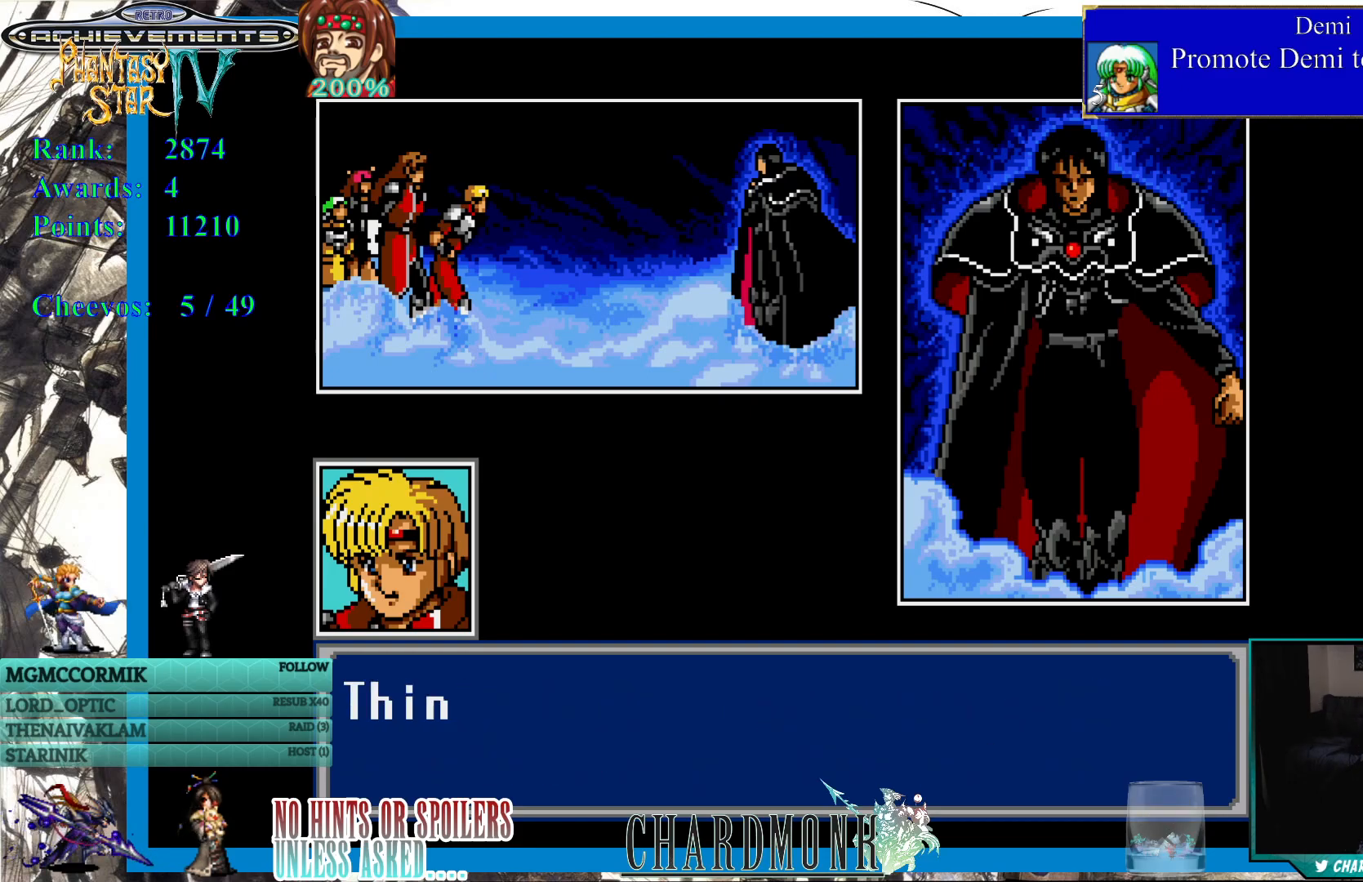
{"buttons": [], "left_stick": "center", "right_stick": "center", "events": []}
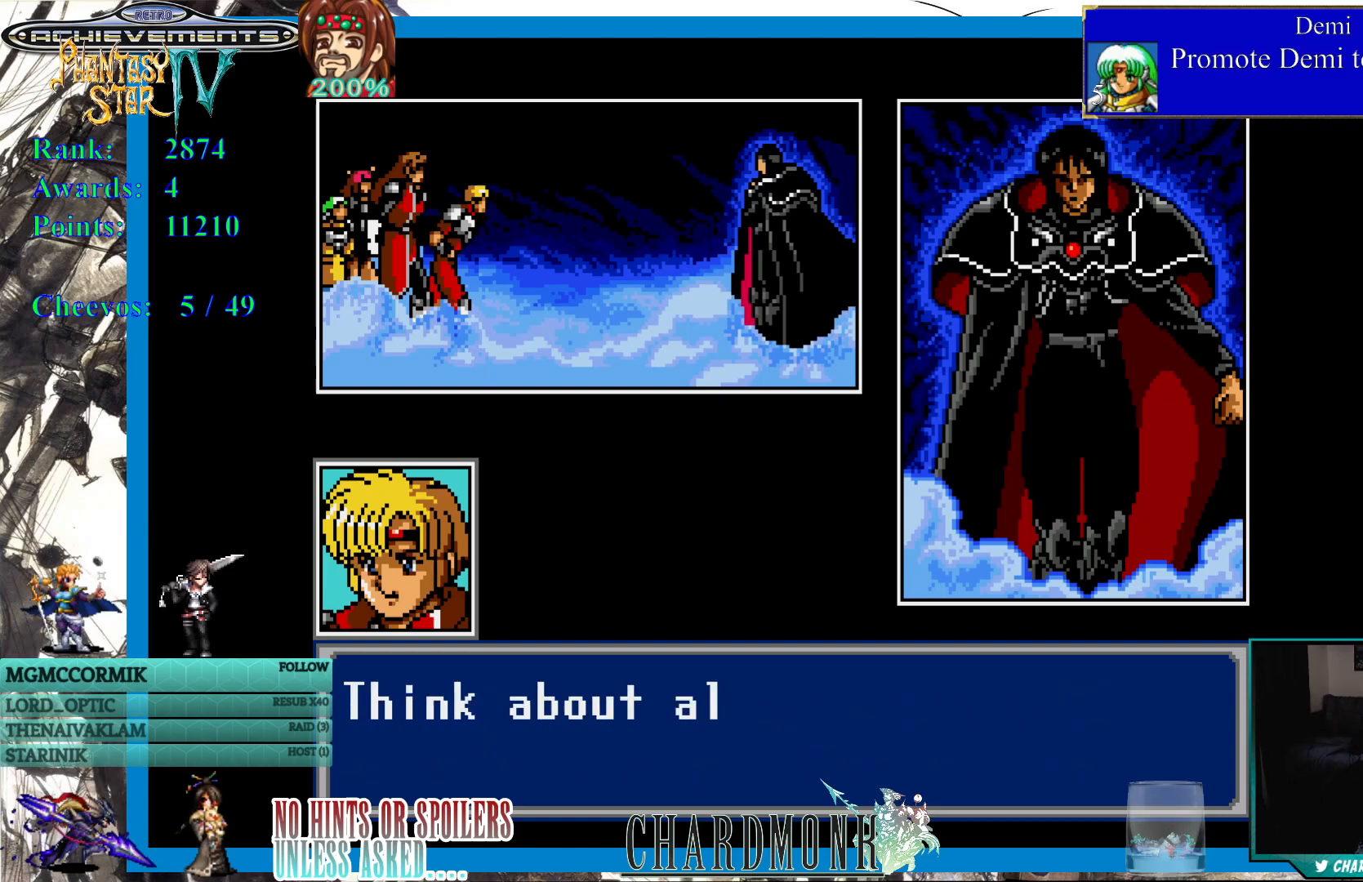
{"buttons": [], "left_stick": "center", "right_stick": "center", "events": [[217, "CIRCLE", "down"], [467, "CIRCLE", "up"]]}
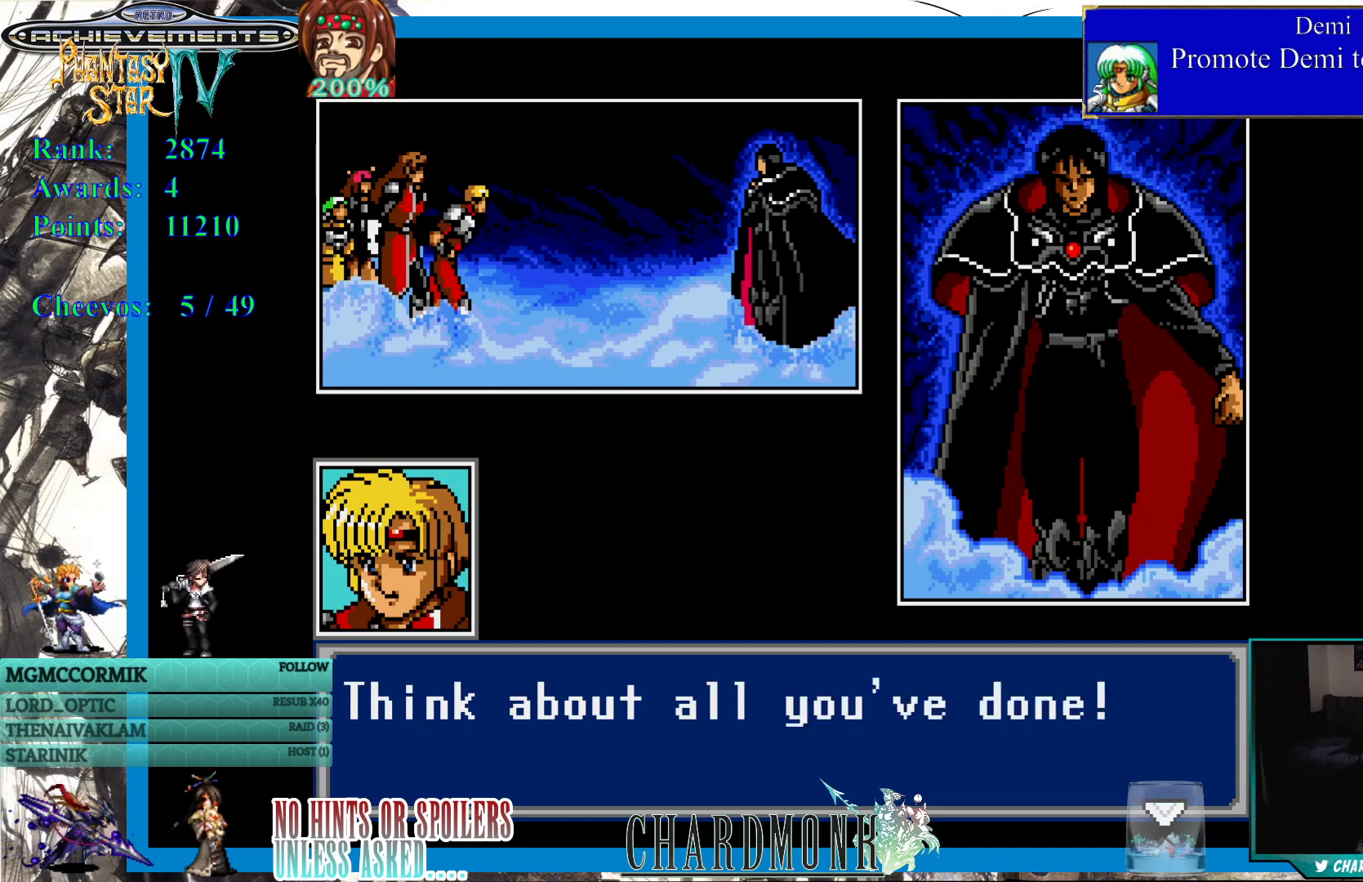
{"buttons": [], "left_stick": "center", "right_stick": "center", "events": []}
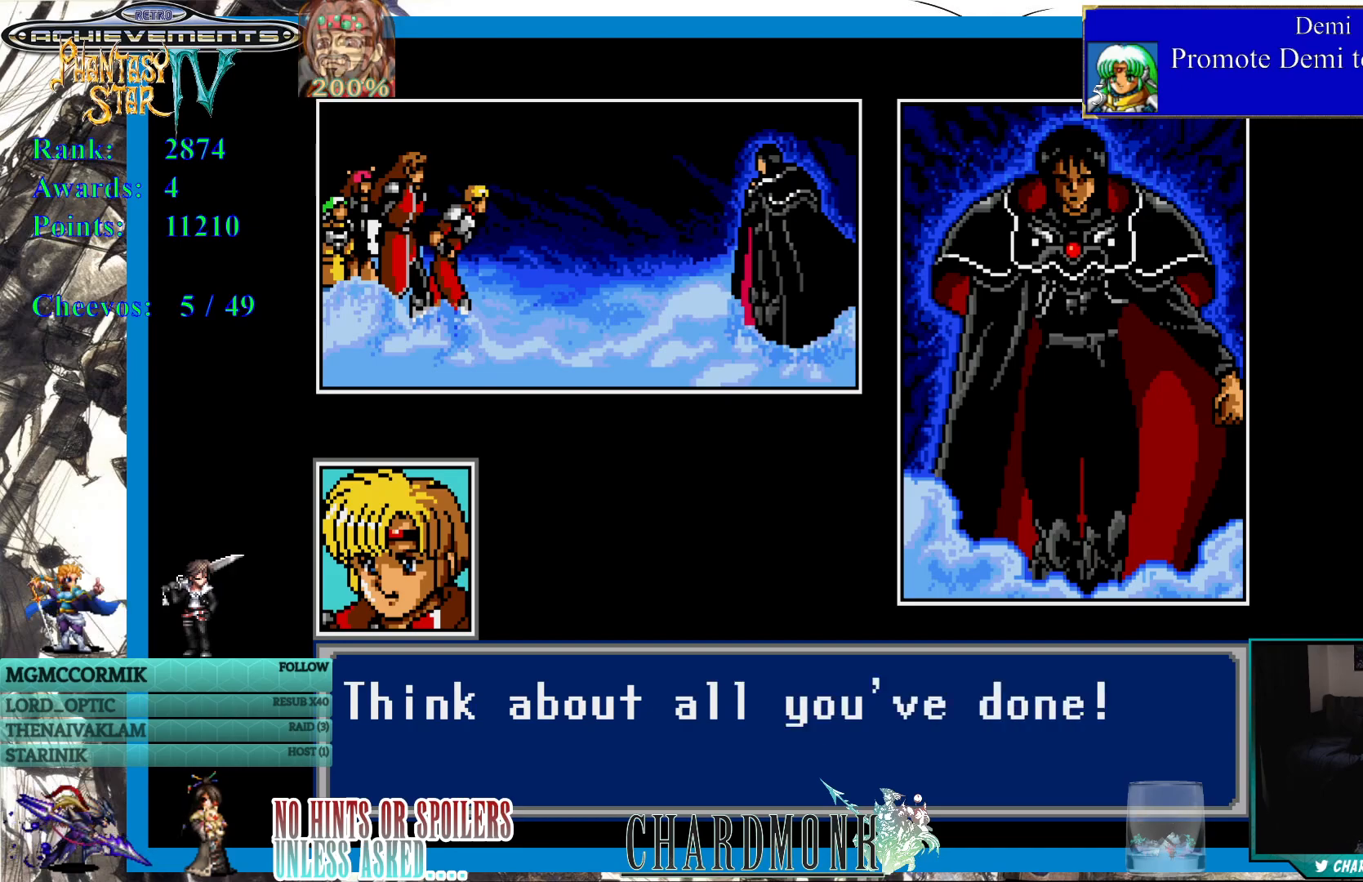
{"buttons": ["CIRCLE"], "left_stick": "center", "right_stick": "center", "events": [[433, "CIRCLE", "down"]]}
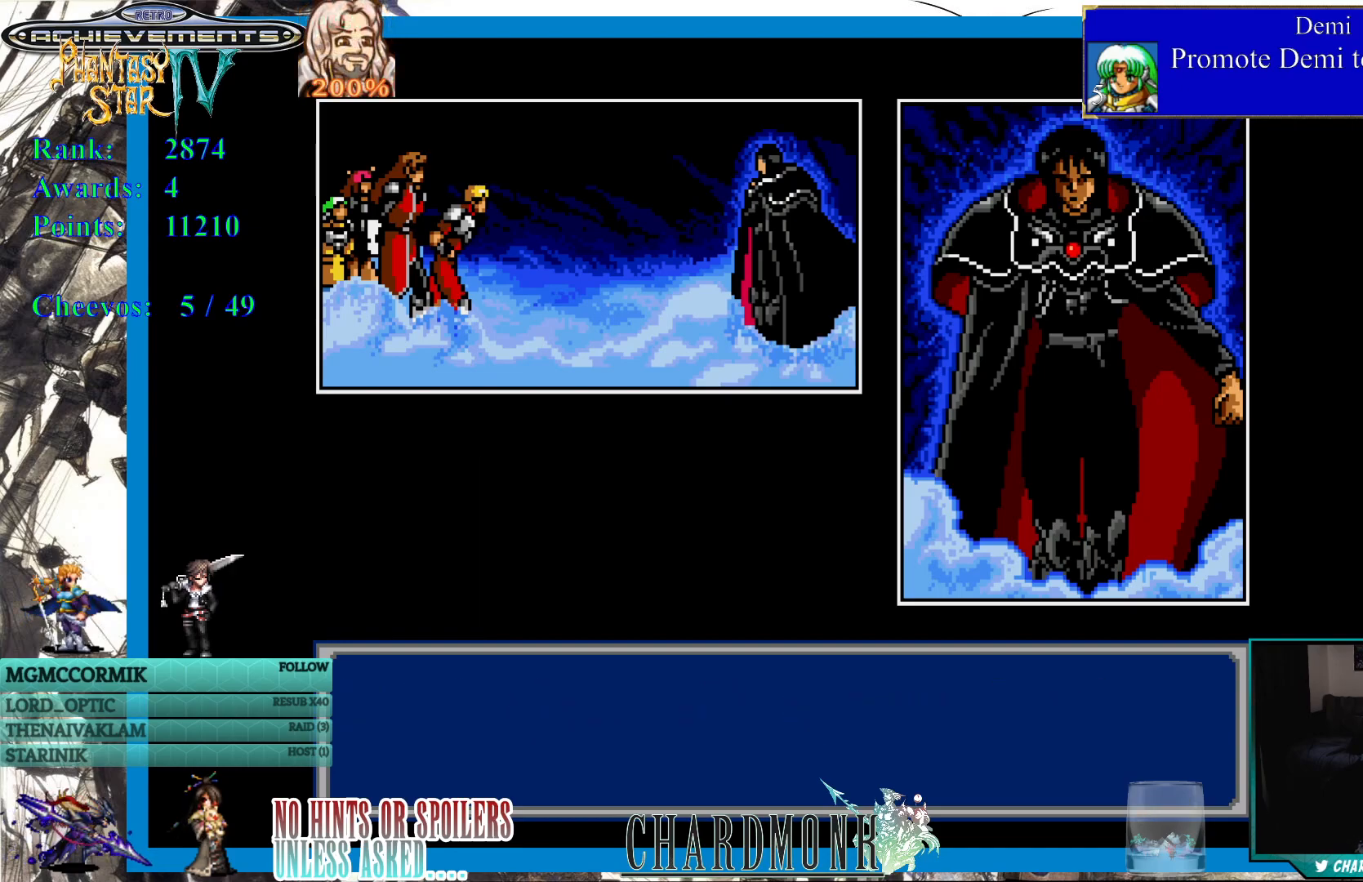
{"buttons": [], "left_stick": "center", "right_stick": "center", "events": [[33, "CIRCLE", "up"]]}